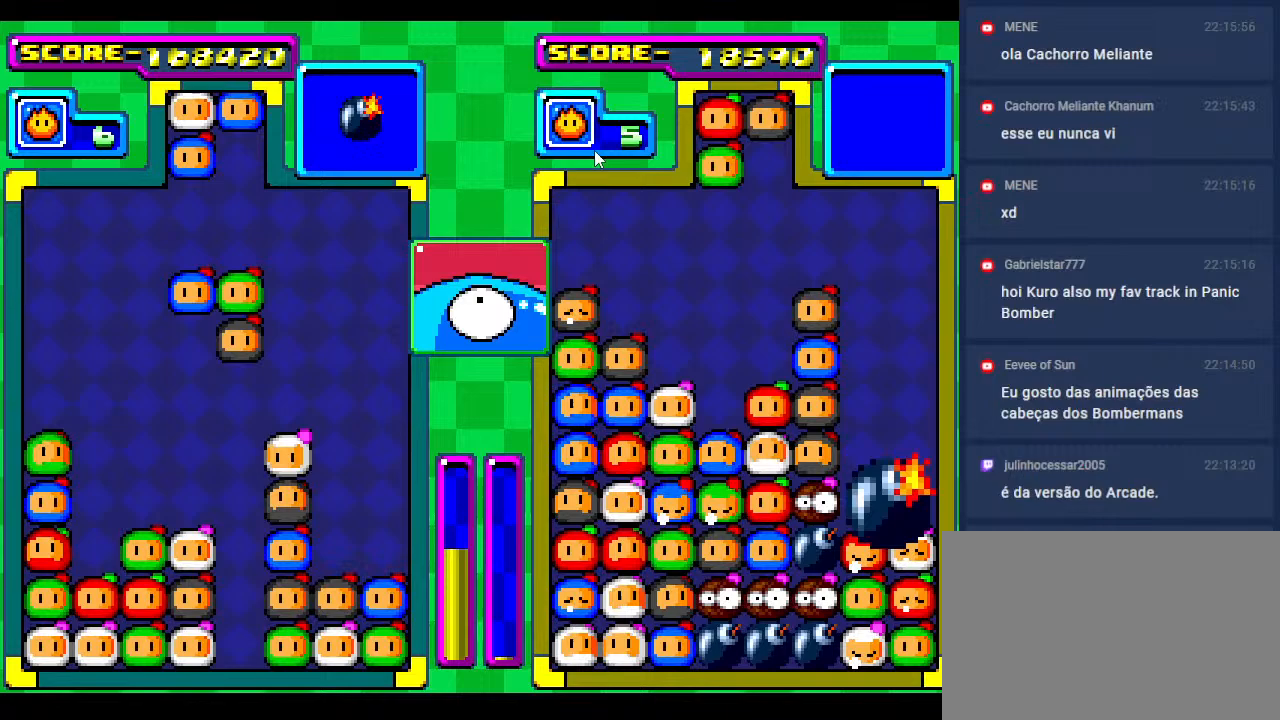
Gameplay with a controller; each line is a JSON object with the inputs held at the frame after it. "events" lists button and stick changes between this image and that frame as [ms after this image, input, new state], when the widget could be followed in between. Not read: L3 R3 other_buttons.
{"buttons": [], "events": [[83, "DPAD_DOWN", "down"], [133, "DPAD_DOWN", "up"]]}
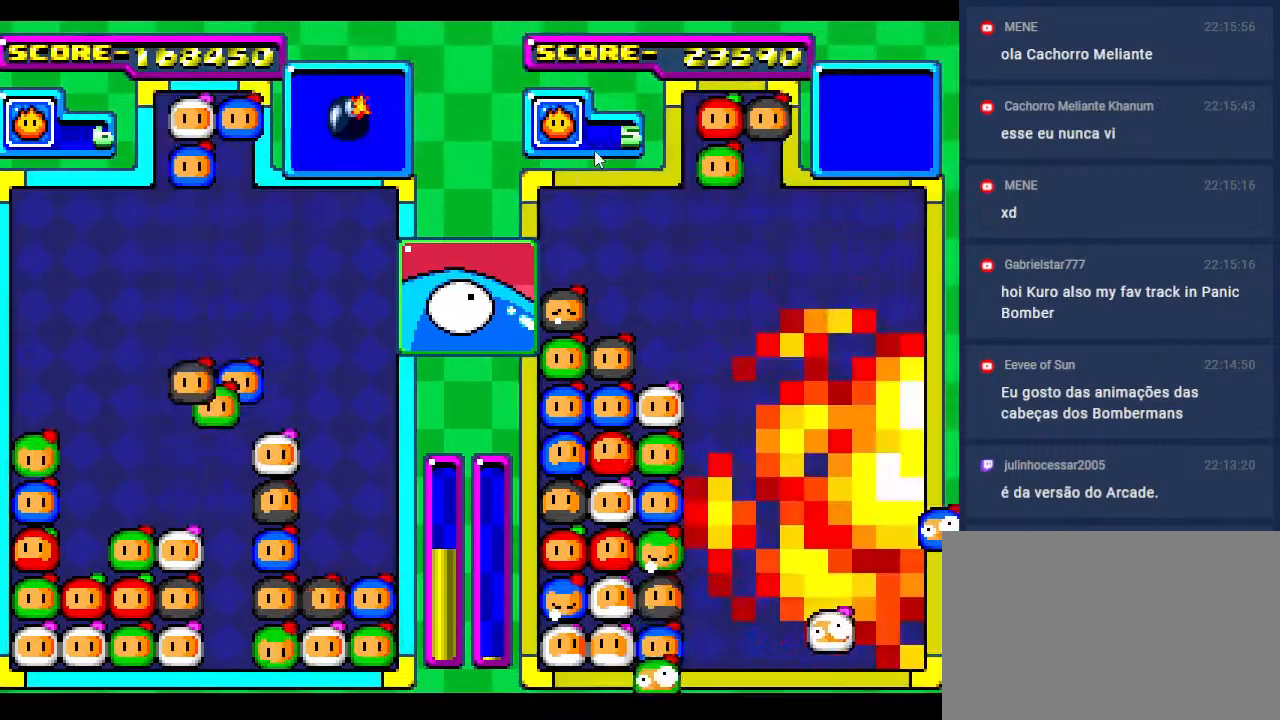
{"buttons": ["DPAD_DOWN"], "events": [[83, "DPAD_RIGHT", "down"], [150, "DPAD_RIGHT", "up"], [400, "DPAD_DOWN", "down"]]}
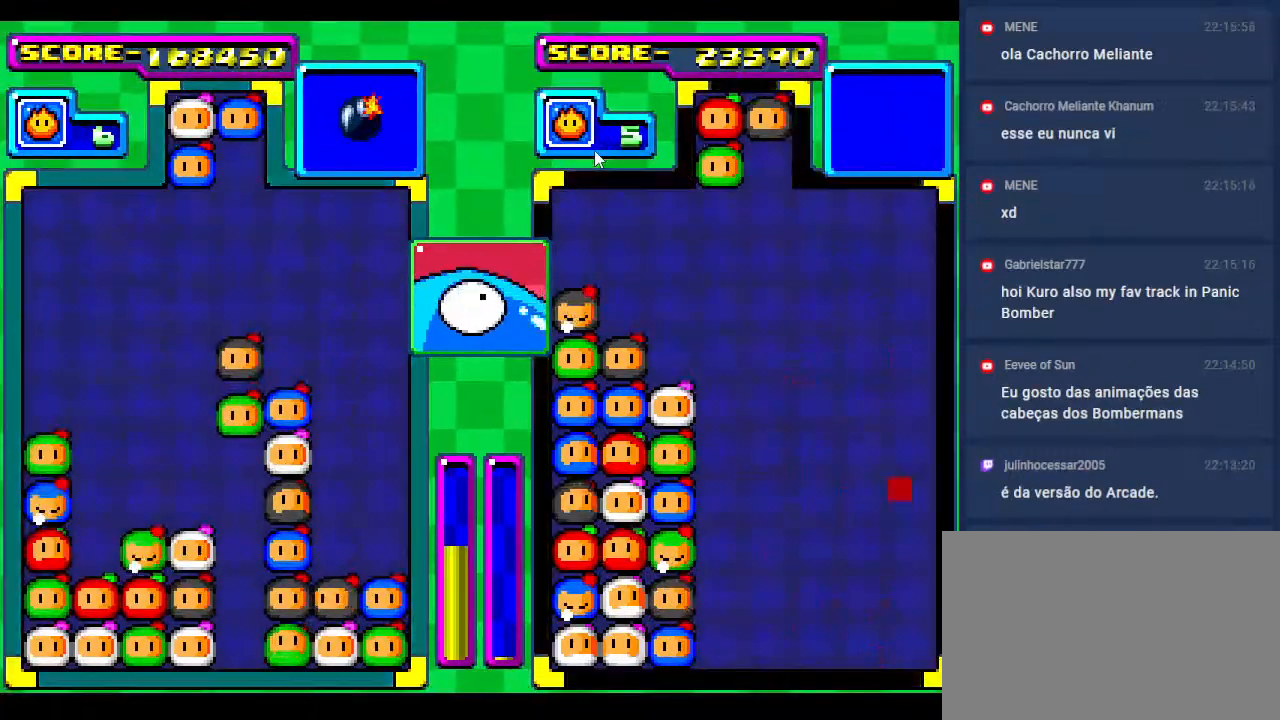
{"buttons": ["DPAD_DOWN"], "events": [[400, "DPAD_DOWN", "up"], [500, "DPAD_DOWN", "down"]]}
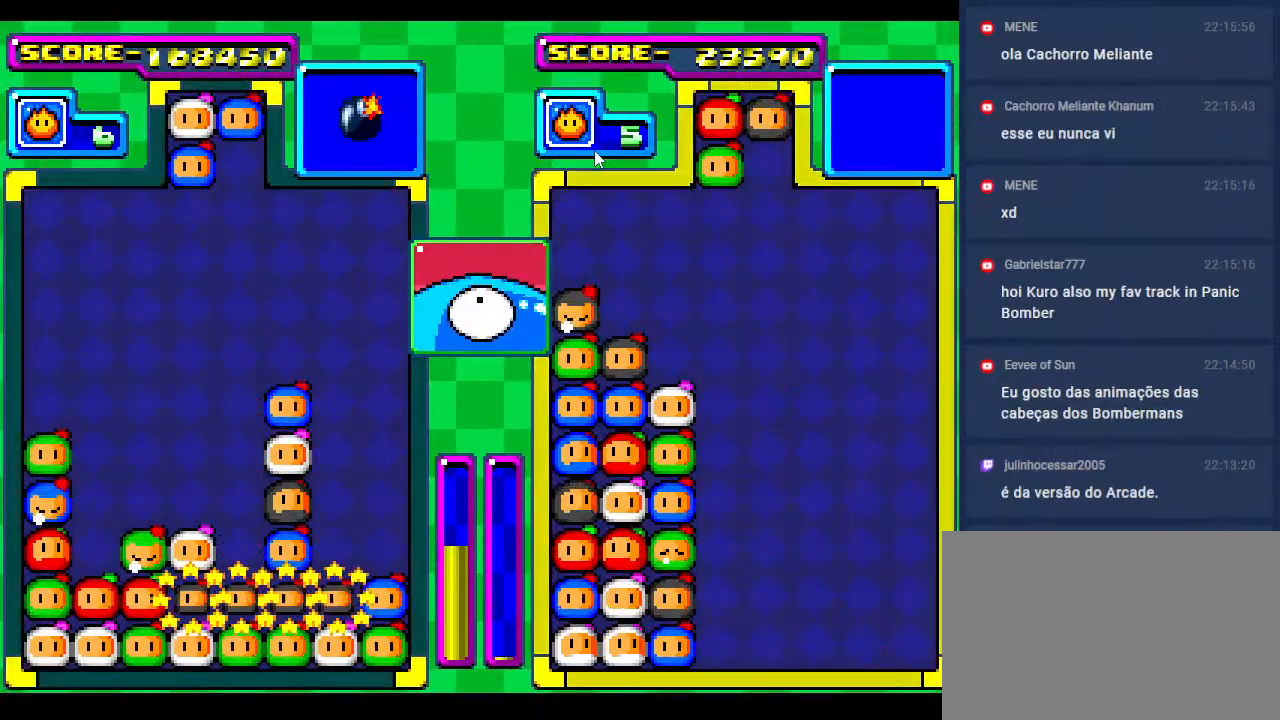
{"buttons": [], "events": [[200, "DPAD_DOWN", "up"]]}
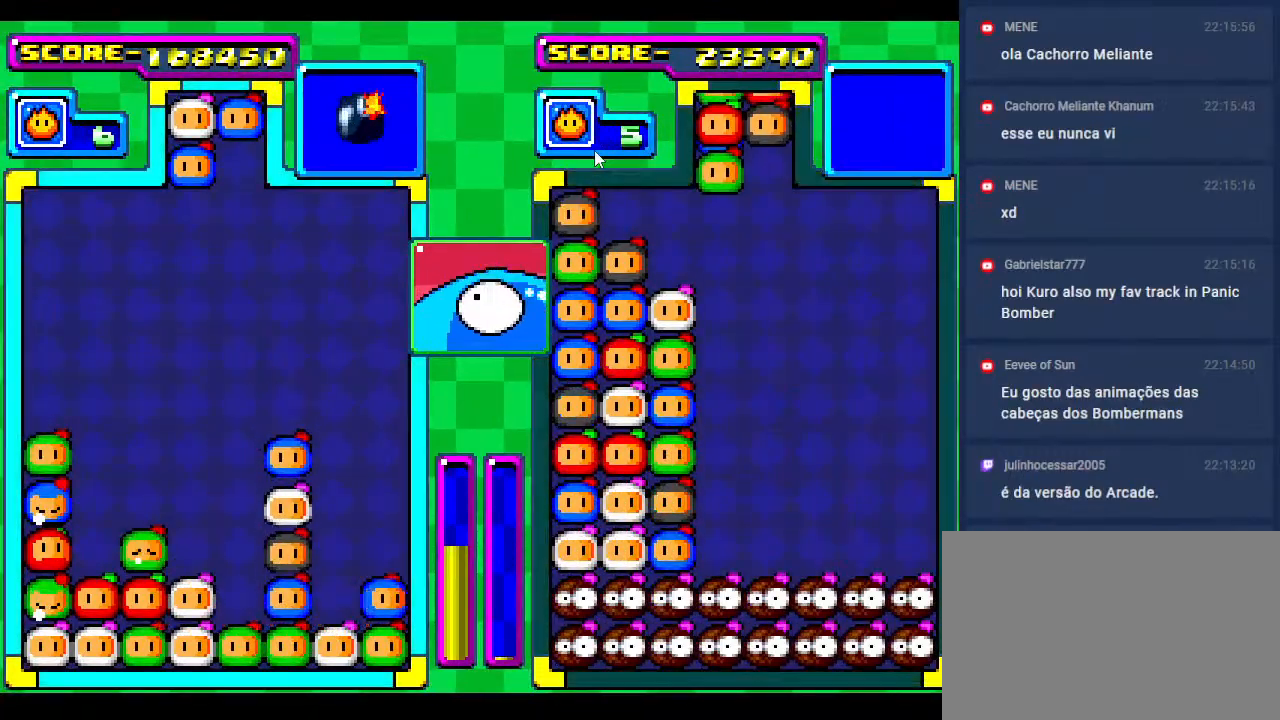
{"buttons": ["DPAD_DOWN"], "events": [[483, "DPAD_DOWN", "down"]]}
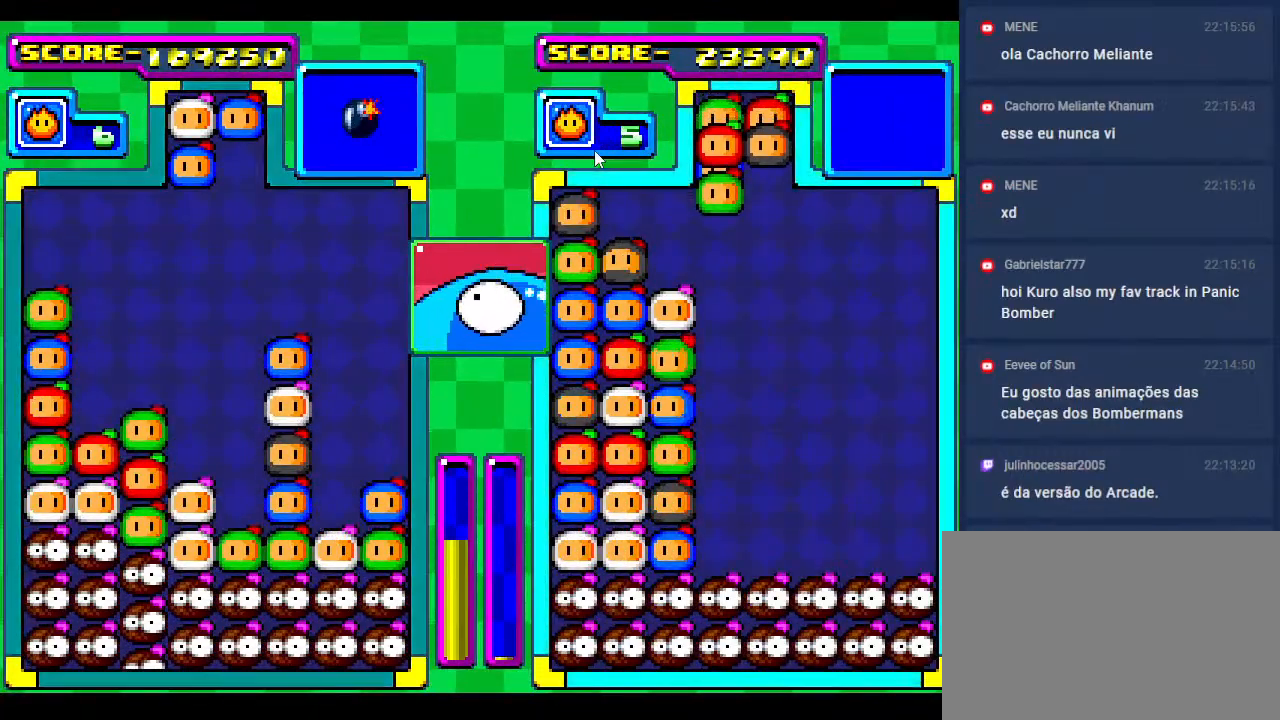
{"buttons": ["DPAD_RIGHT"], "events": [[33, "DPAD_DOWN", "up"], [250, "DPAD_RIGHT", "down"], [400, "DPAD_RIGHT", "up"], [500, "DPAD_RIGHT", "down"]]}
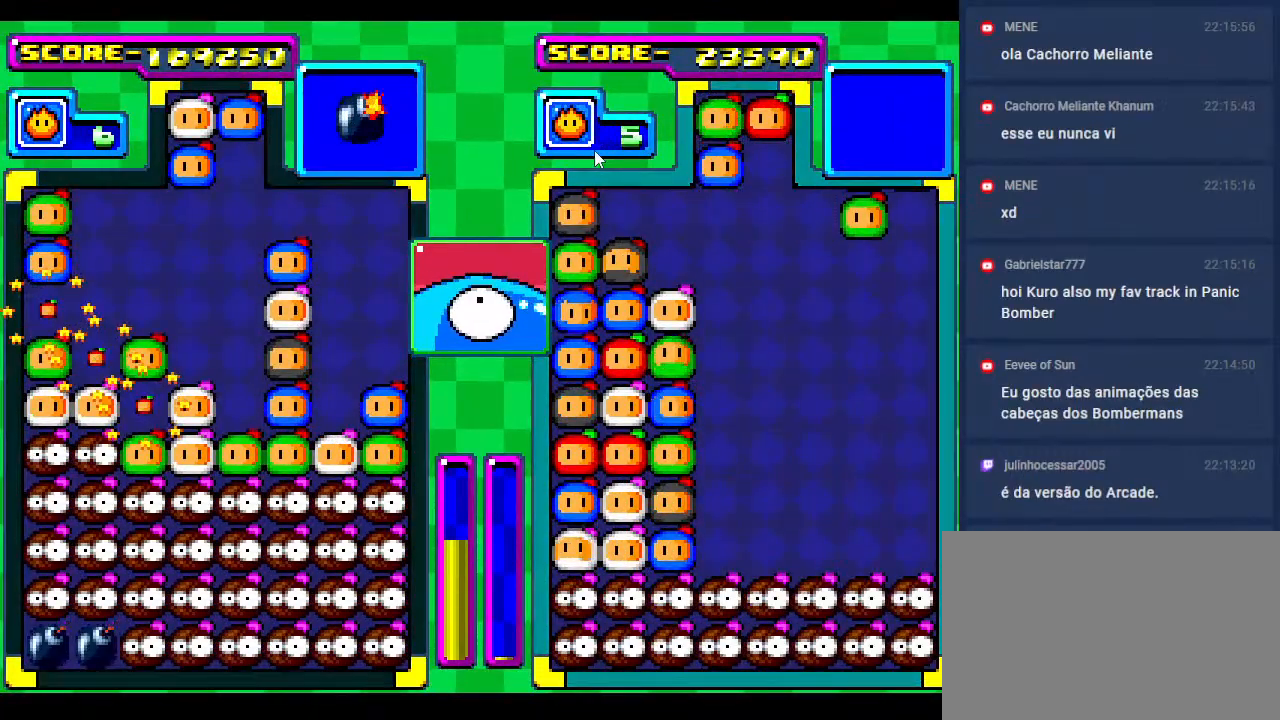
{"buttons": [], "events": [[150, "DPAD_RIGHT", "up"], [250, "DPAD_RIGHT", "down"], [417, "DPAD_RIGHT", "up"]]}
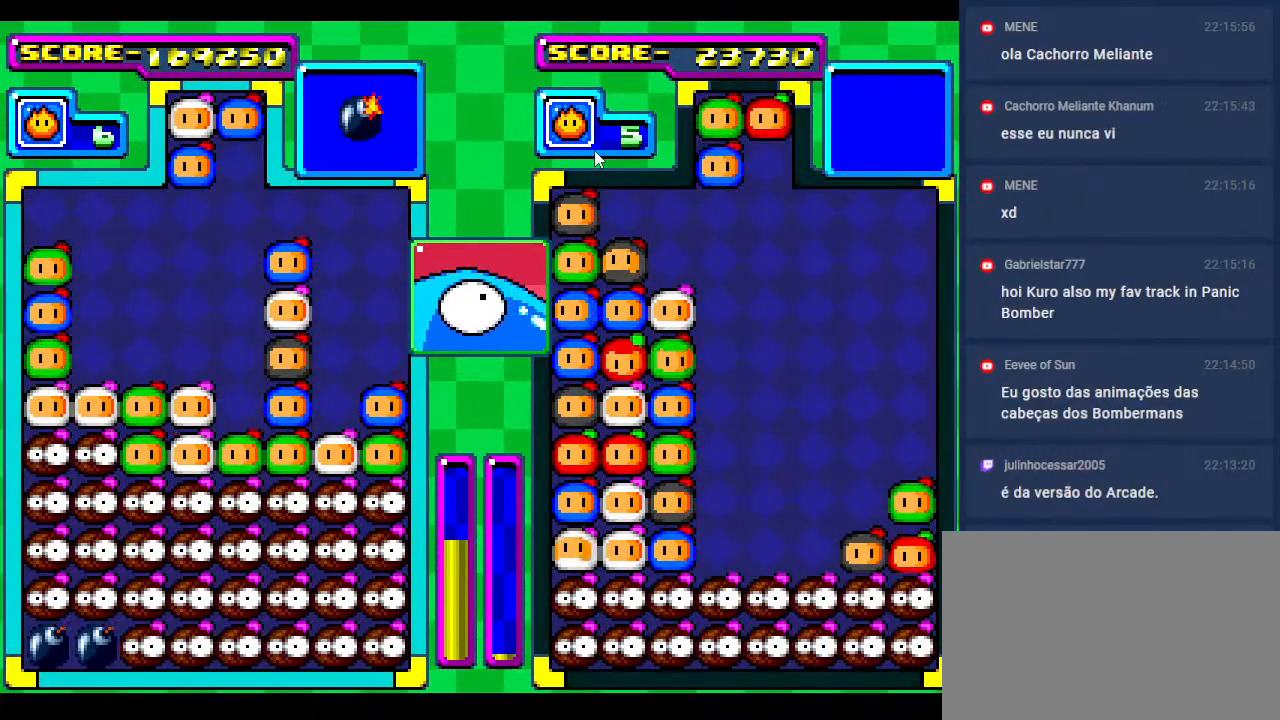
{"buttons": [], "events": [[83, "DPAD_RIGHT", "down"], [250, "DPAD_RIGHT", "up"], [350, "DPAD_RIGHT", "down"], [500, "DPAD_RIGHT", "up"]]}
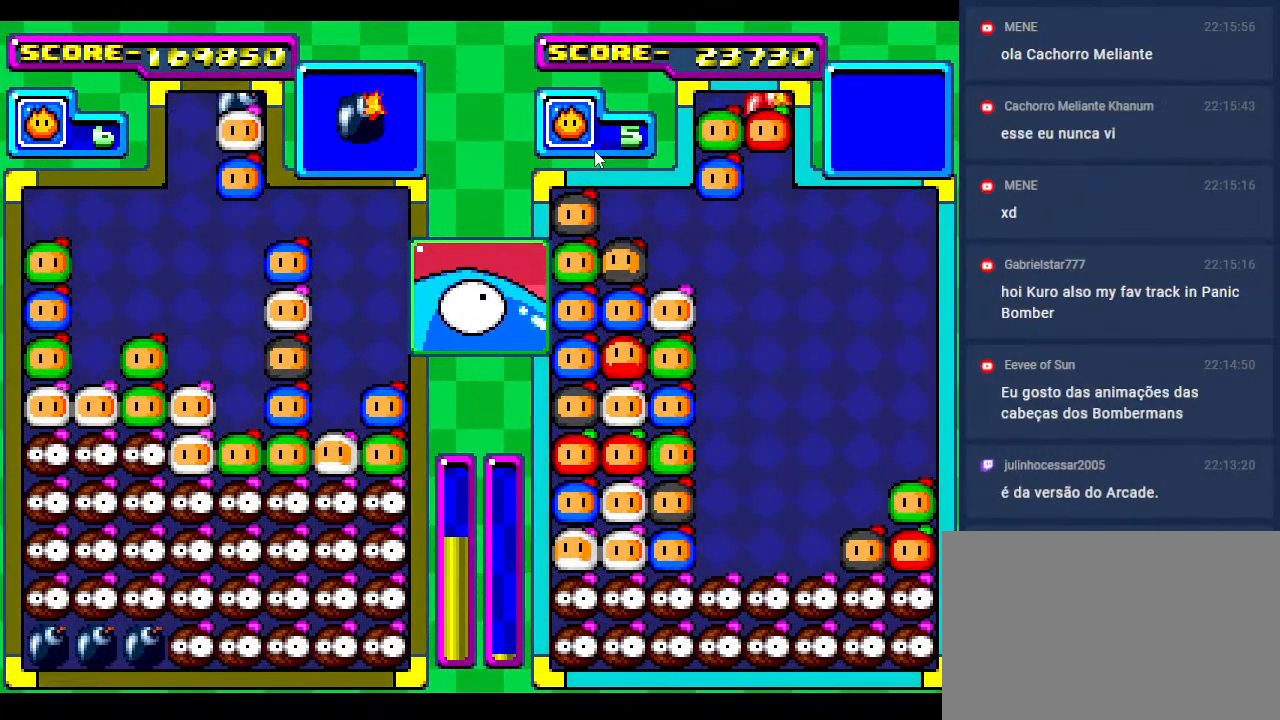
{"buttons": ["DPAD_DOWN"], "events": [[117, "DPAD_RIGHT", "down"], [267, "DPAD_RIGHT", "up"], [350, "DPAD_RIGHT", "down"], [483, "DPAD_RIGHT", "up"], [500, "DPAD_DOWN", "down"]]}
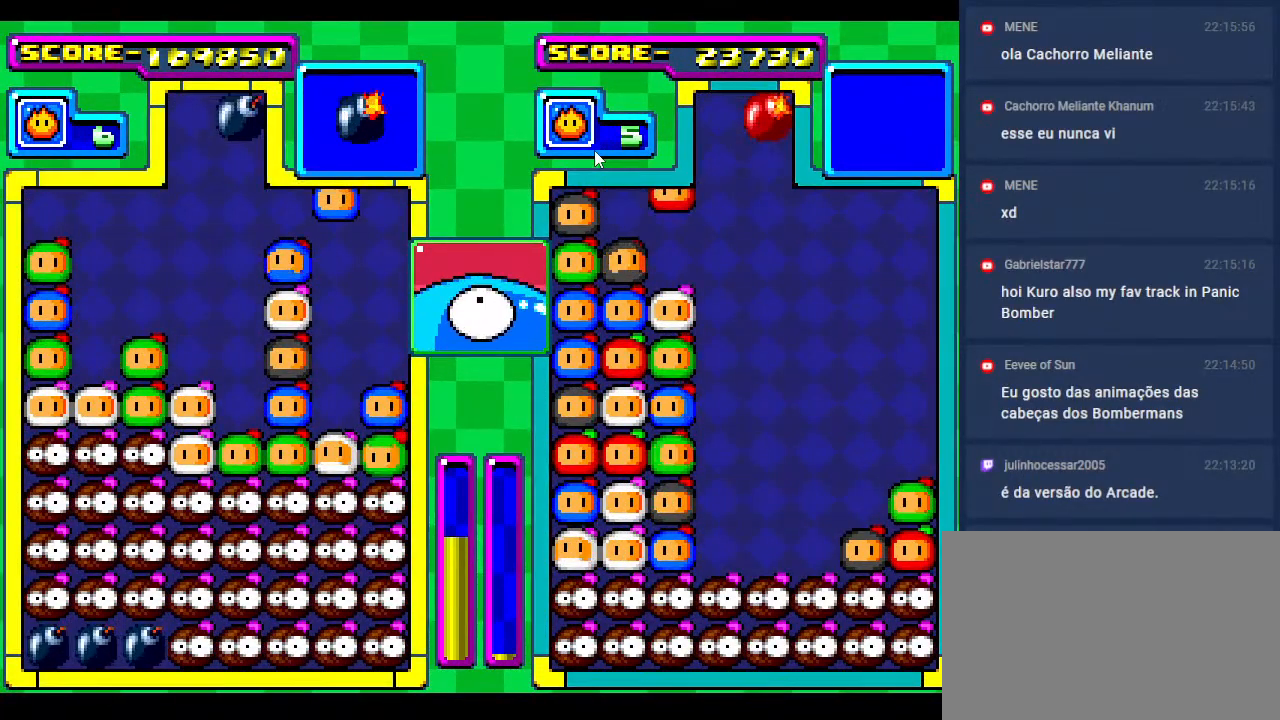
{"buttons": ["DPAD_DOWN"], "events": [[350, "DPAD_DOWN", "up"], [433, "DPAD_DOWN", "down"]]}
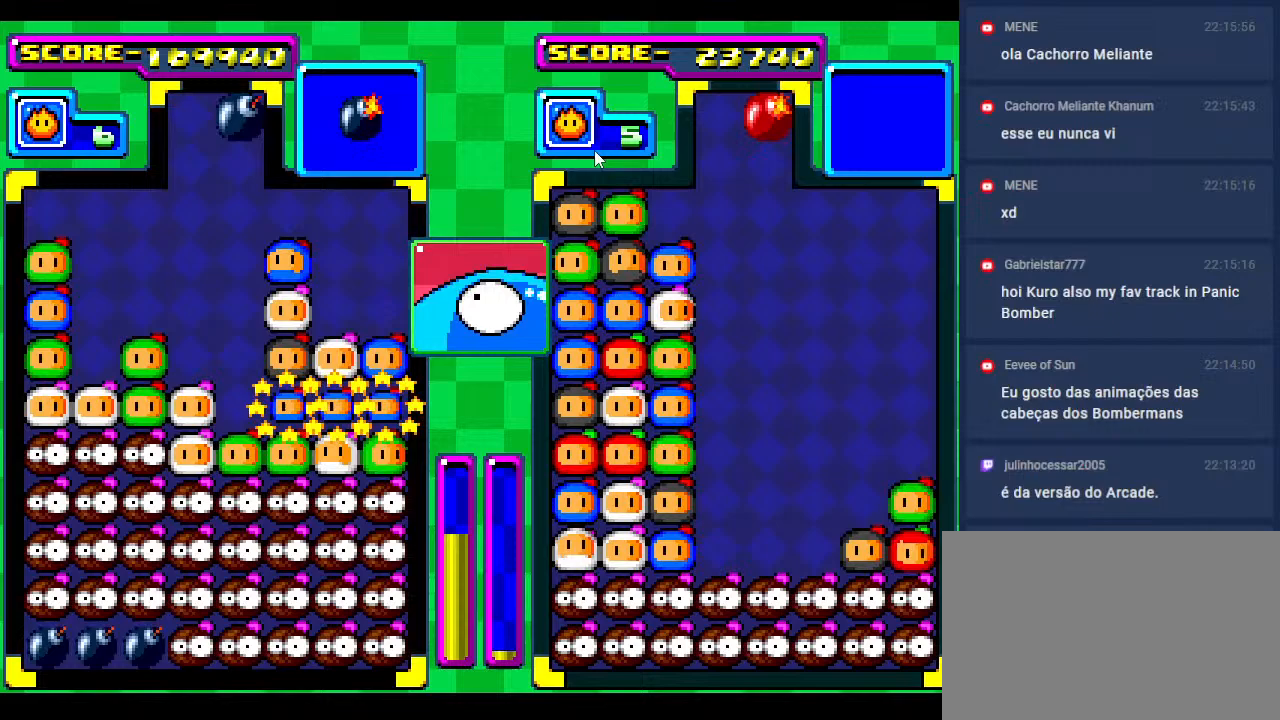
{"buttons": [], "events": [[133, "DPAD_DOWN", "up"]]}
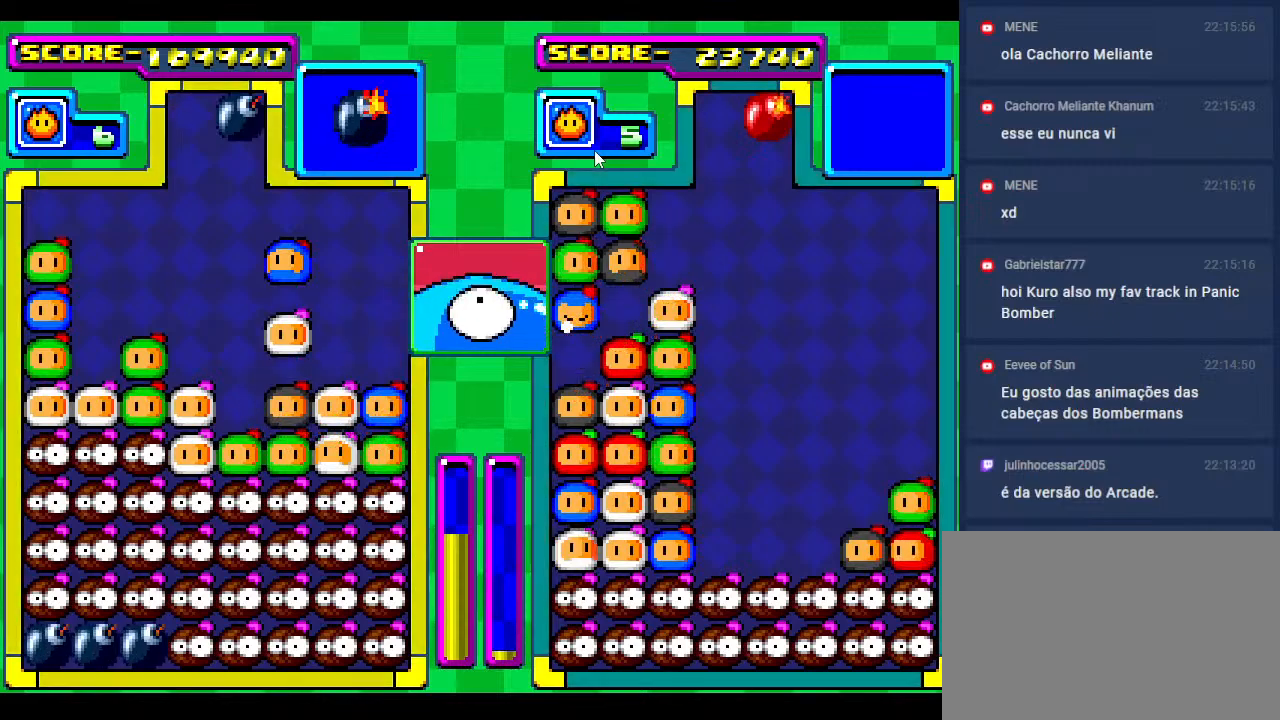
{"buttons": [], "events": []}
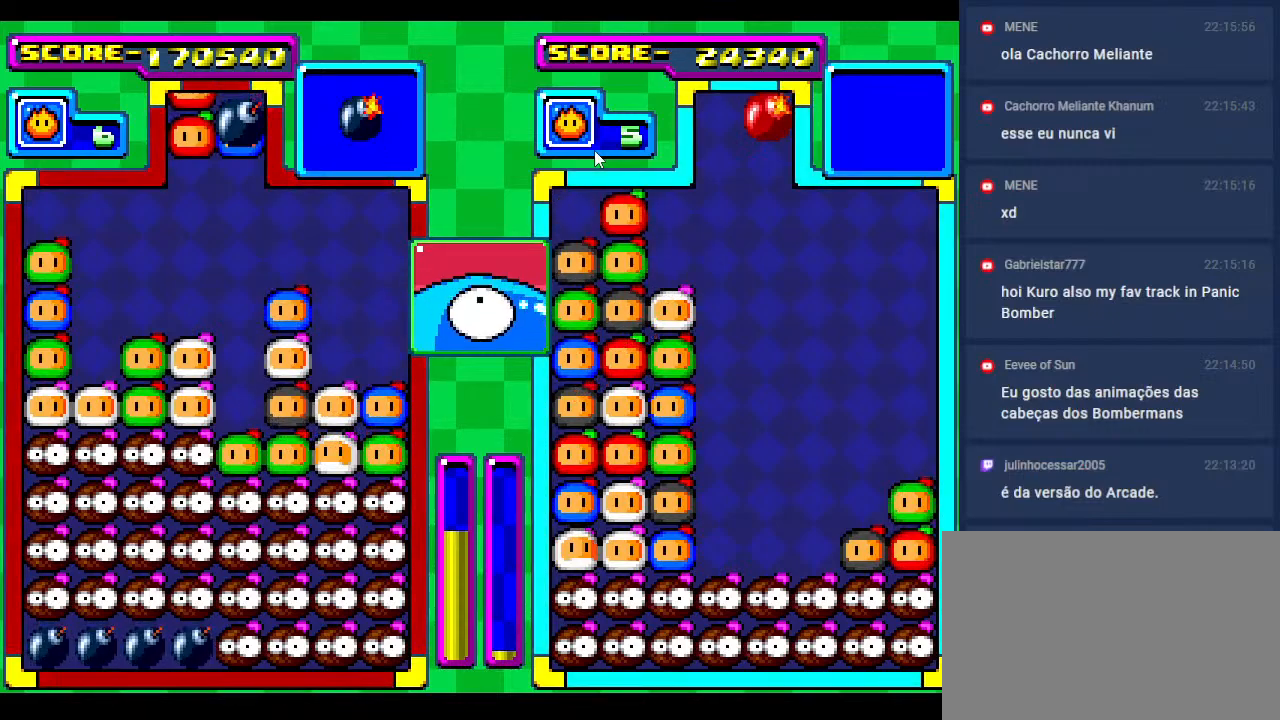
{"buttons": [], "events": [[17, "DPAD_DOWN", "down"], [83, "DPAD_DOWN", "up"], [83, "DPAD_LEFT", "down"], [167, "DPAD_LEFT", "up"], [400, "DPAD_RIGHT", "down"], [500, "DPAD_RIGHT", "up"]]}
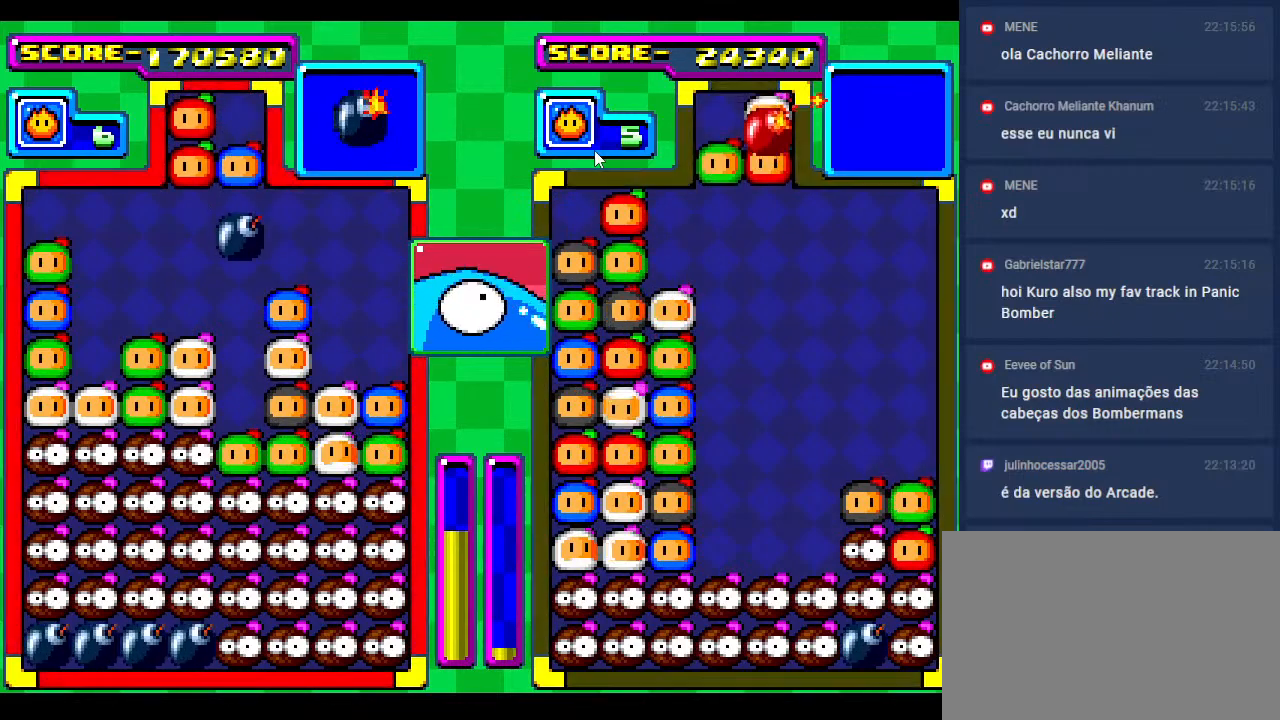
{"buttons": [], "events": [[183, "DPAD_DOWN", "down"], [367, "DPAD_DOWN", "up"]]}
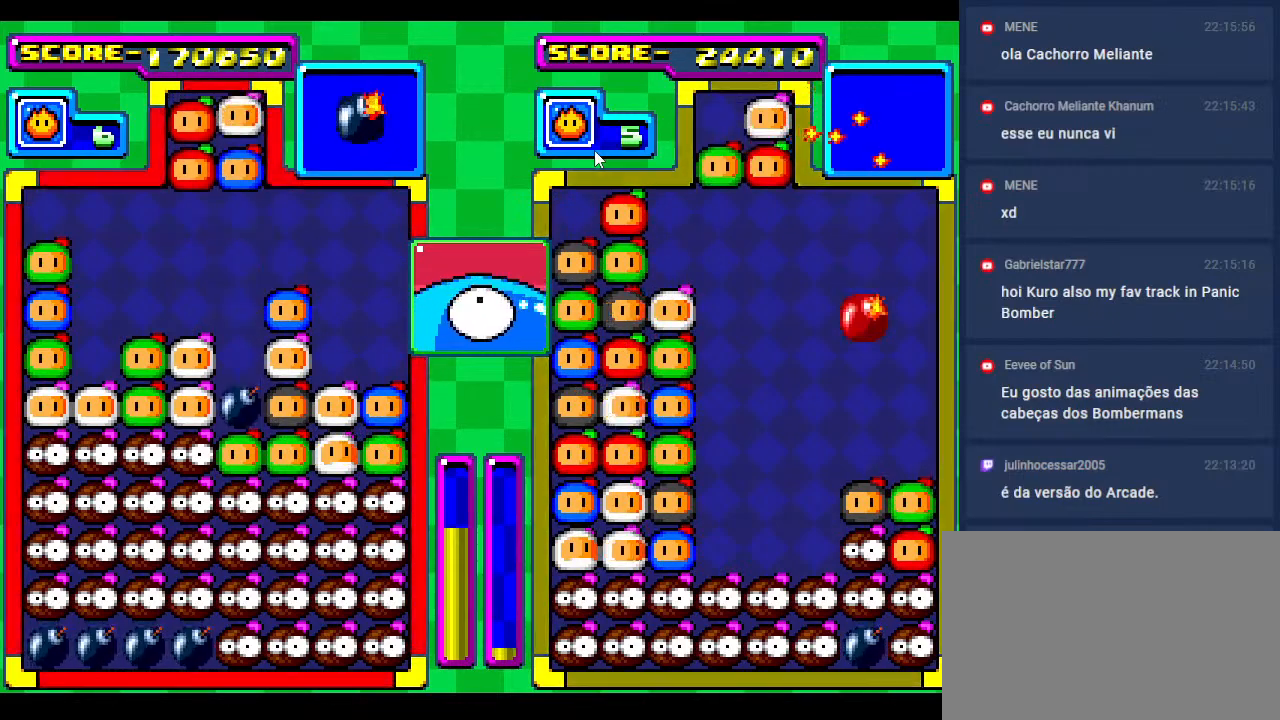
{"buttons": ["DPAD_LEFT"], "events": [[400, "DPAD_LEFT", "down"]]}
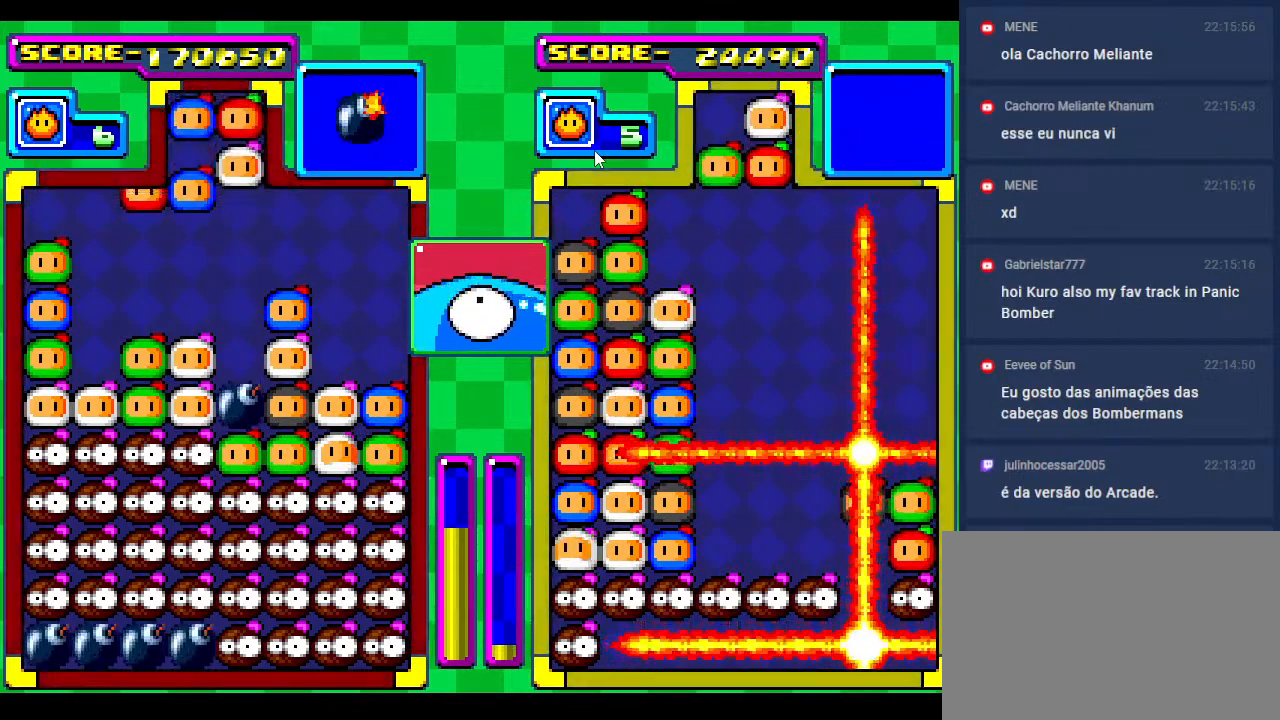
{"buttons": [], "events": [[33, "DPAD_LEFT", "up"], [200, "DPAD_RIGHT", "down"], [300, "DPAD_RIGHT", "up"], [400, "DPAD_RIGHT", "down"], [500, "DPAD_RIGHT", "up"]]}
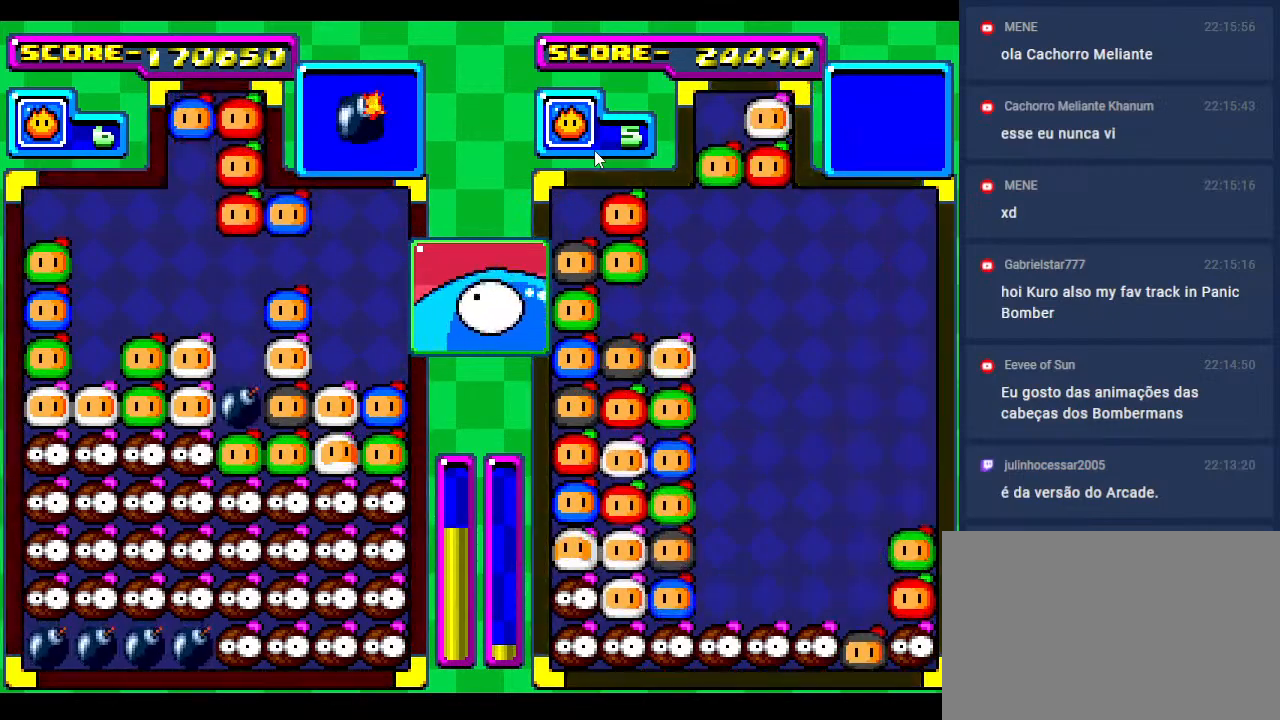
{"buttons": [], "events": [[100, "DPAD_RIGHT", "down"], [200, "DPAD_RIGHT", "up"], [300, "DPAD_RIGHT", "down"], [450, "DPAD_RIGHT", "up"]]}
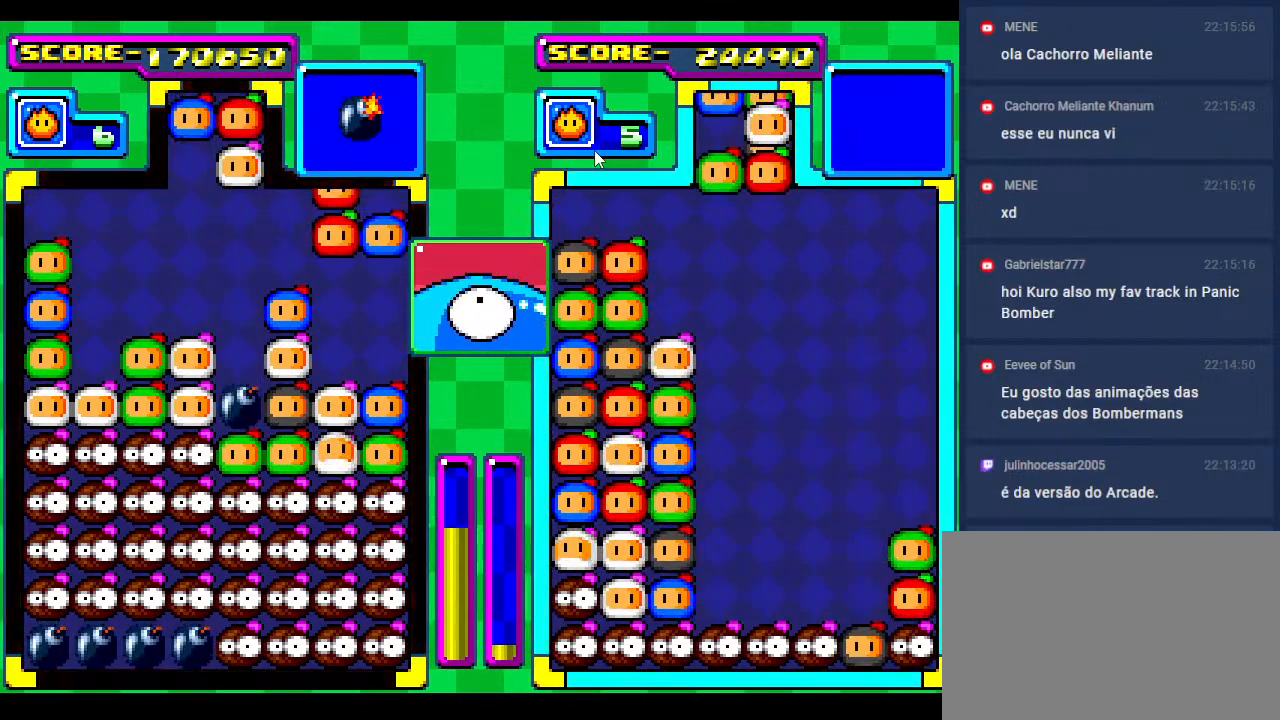
{"buttons": ["DPAD_DOWN"], "events": [[367, "DPAD_DOWN", "down"]]}
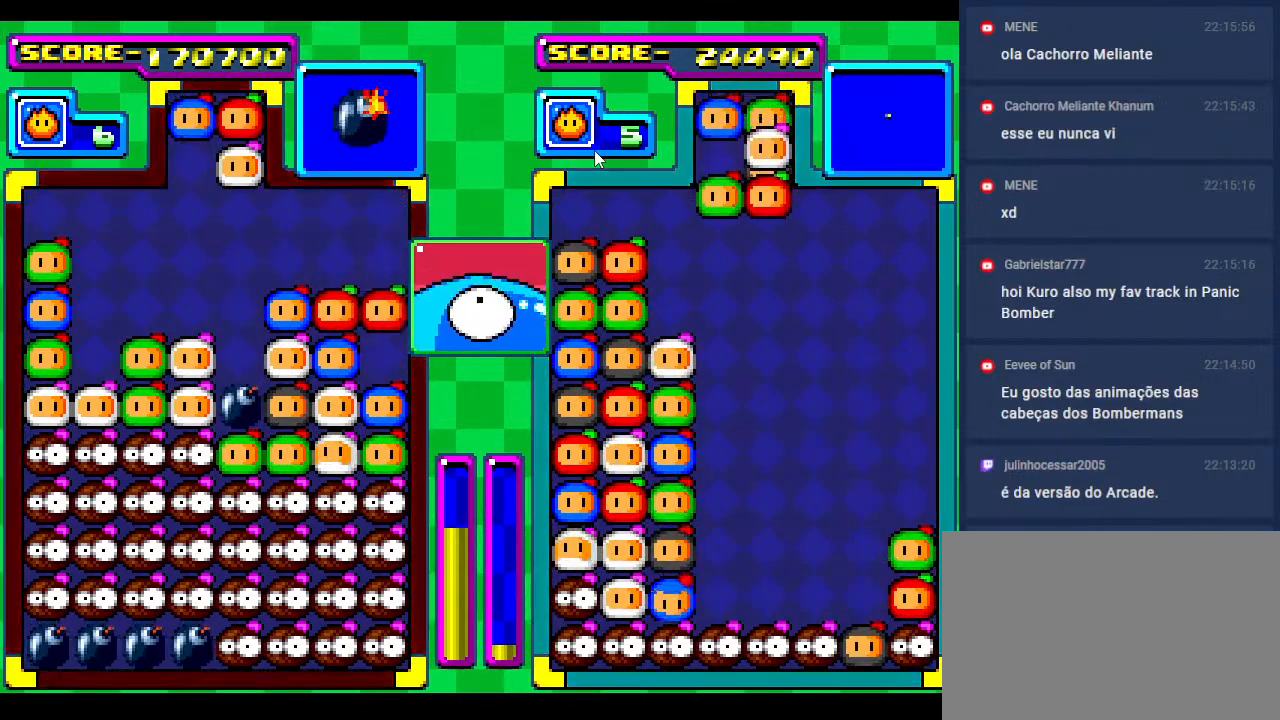
{"buttons": ["DPAD_DOWN"], "events": [[67, "DPAD_DOWN", "up"], [150, "DPAD_DOWN", "down"], [283, "DPAD_DOWN", "up"], [367, "DPAD_DOWN", "down"]]}
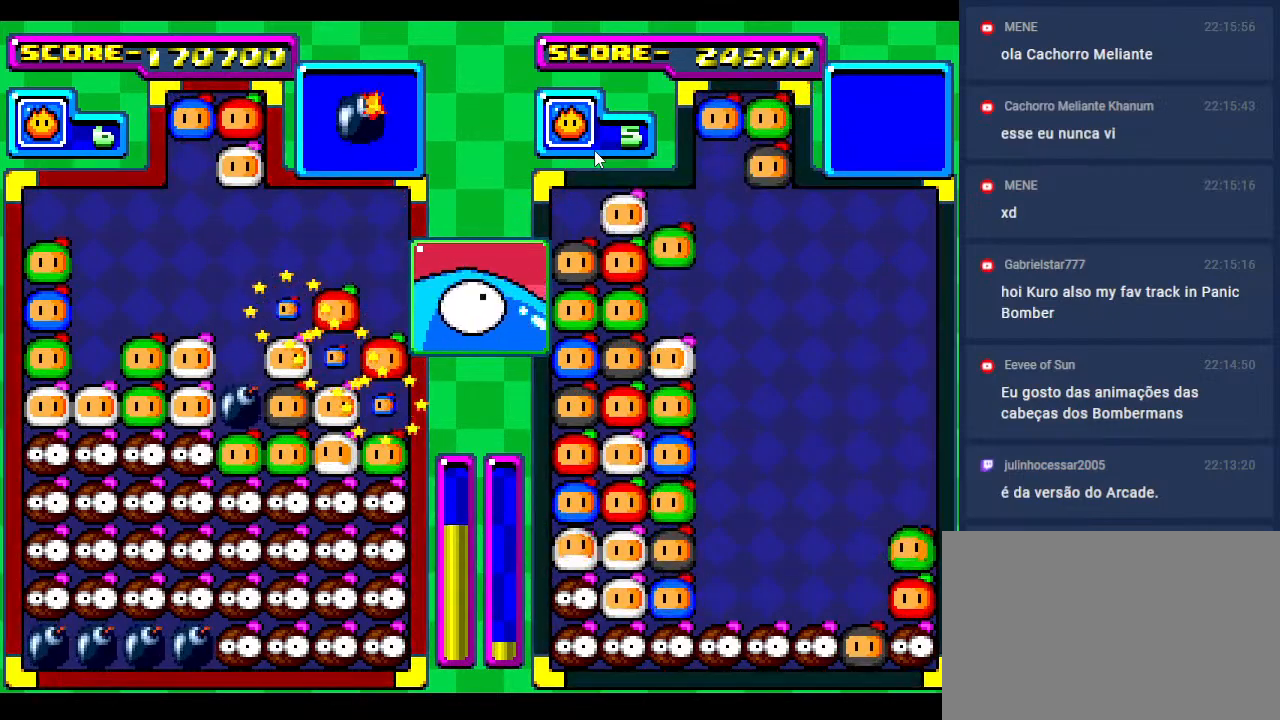
{"buttons": [], "events": [[17, "DPAD_DOWN", "up"]]}
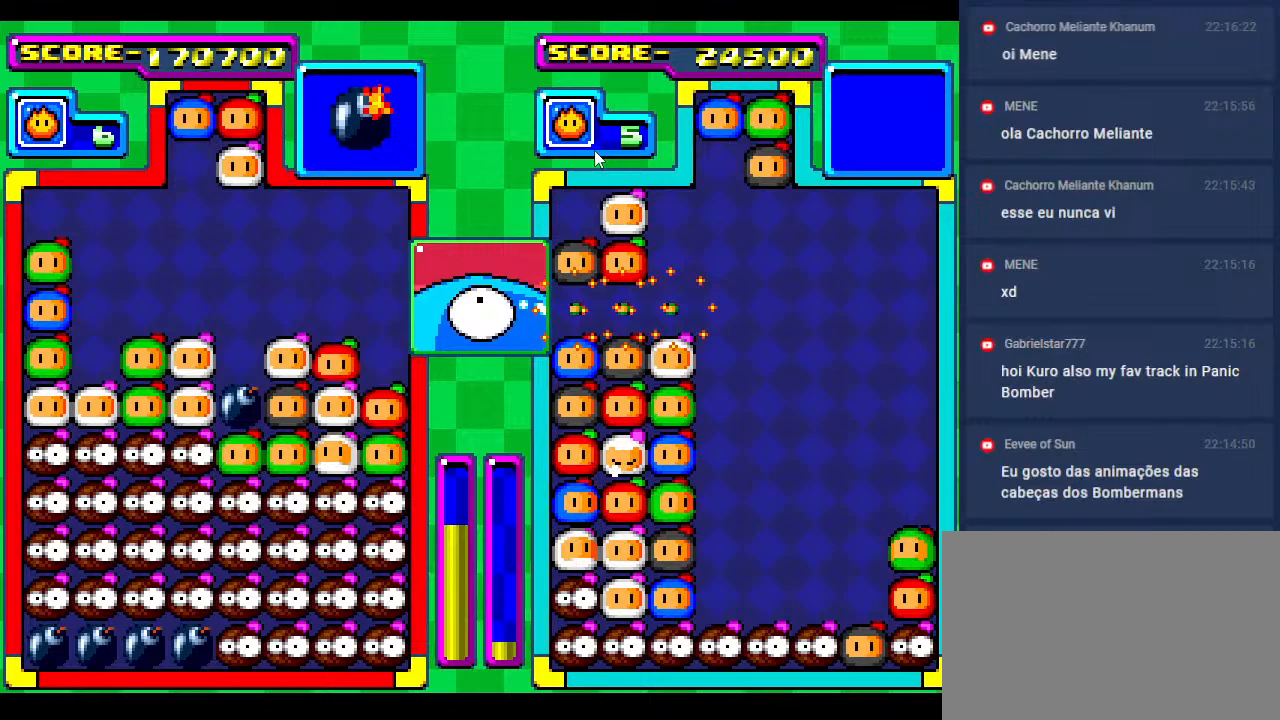
{"buttons": [], "events": []}
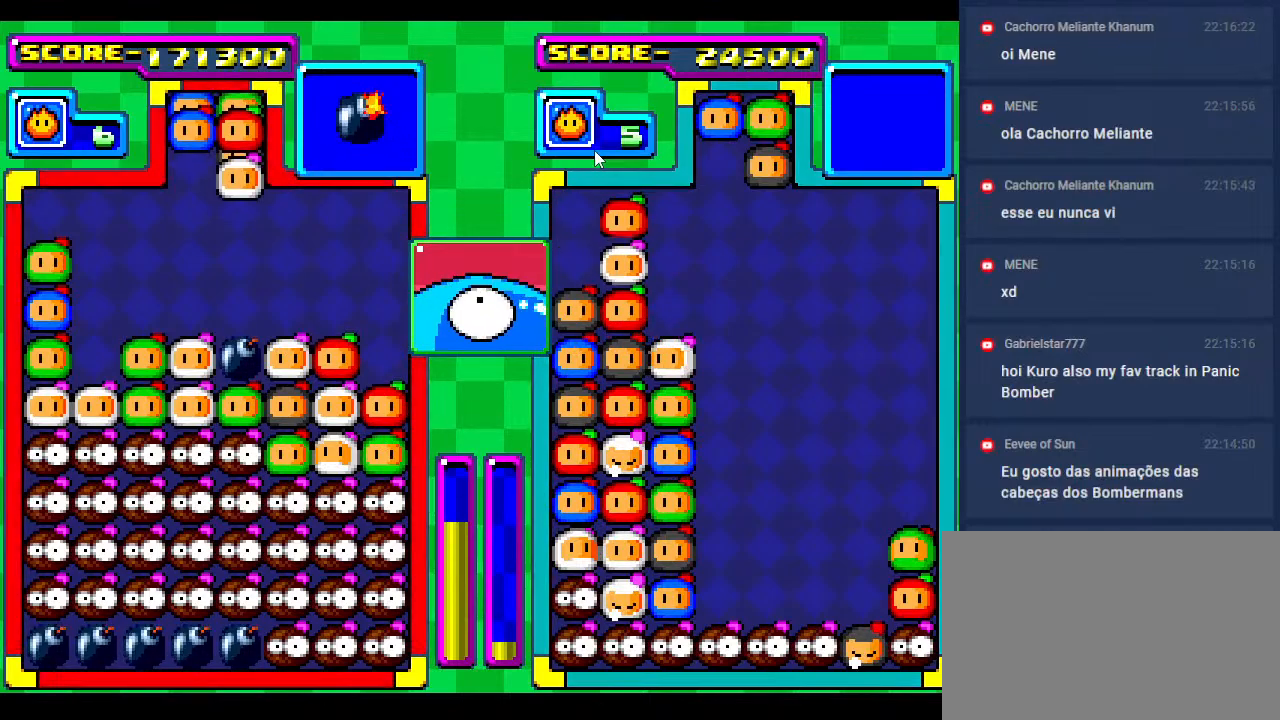
{"buttons": [], "events": []}
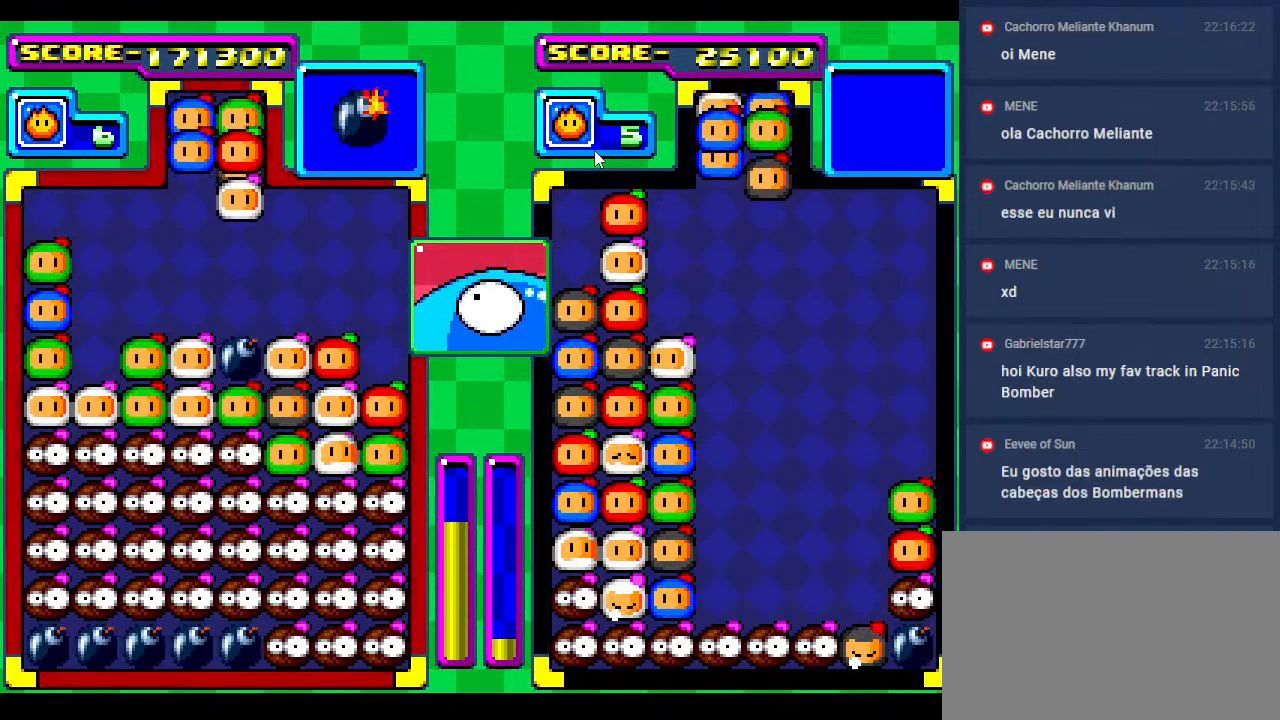
{"buttons": ["DPAD_DOWN"], "events": [[83, "DPAD_DOWN", "down"], [317, "DPAD_DOWN", "up"], [383, "DPAD_DOWN", "down"]]}
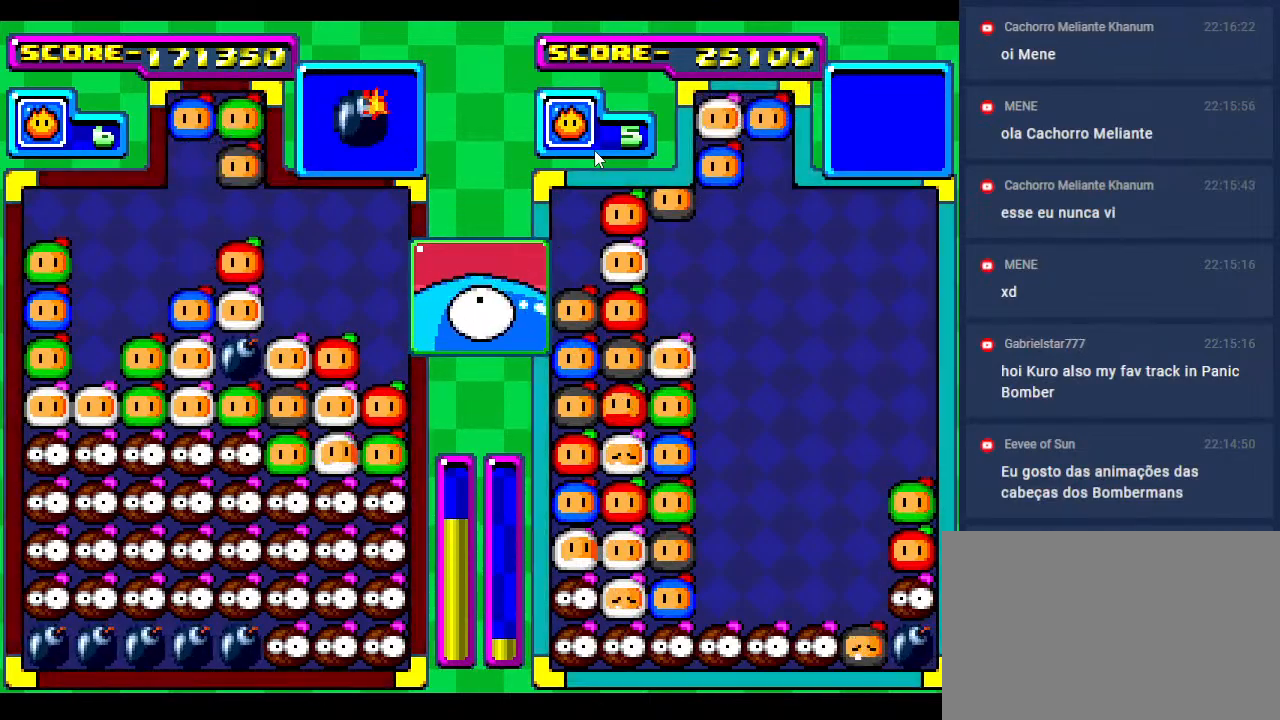
{"buttons": [], "events": [[33, "DPAD_DOWN", "up"], [150, "DPAD_DOWN", "down"], [333, "DPAD_DOWN", "up"]]}
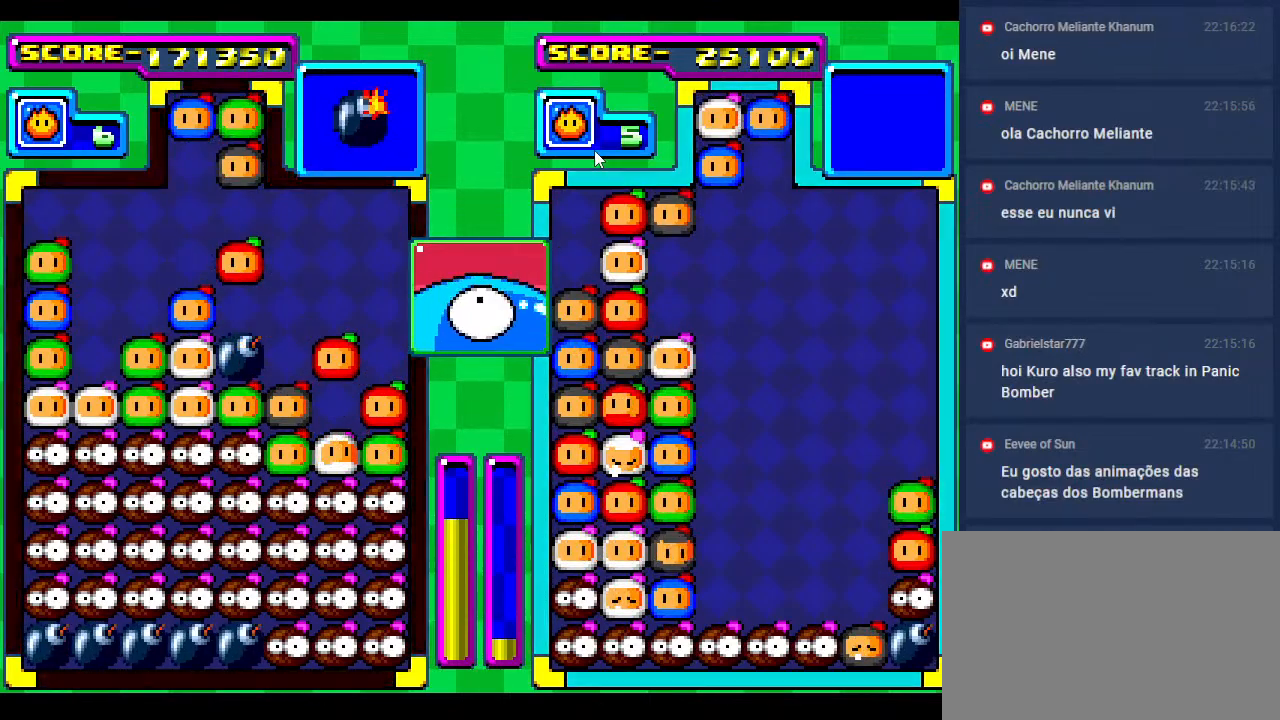
{"buttons": [], "events": [[133, "DPAD_DOWN", "down"], [267, "DPAD_DOWN", "up"]]}
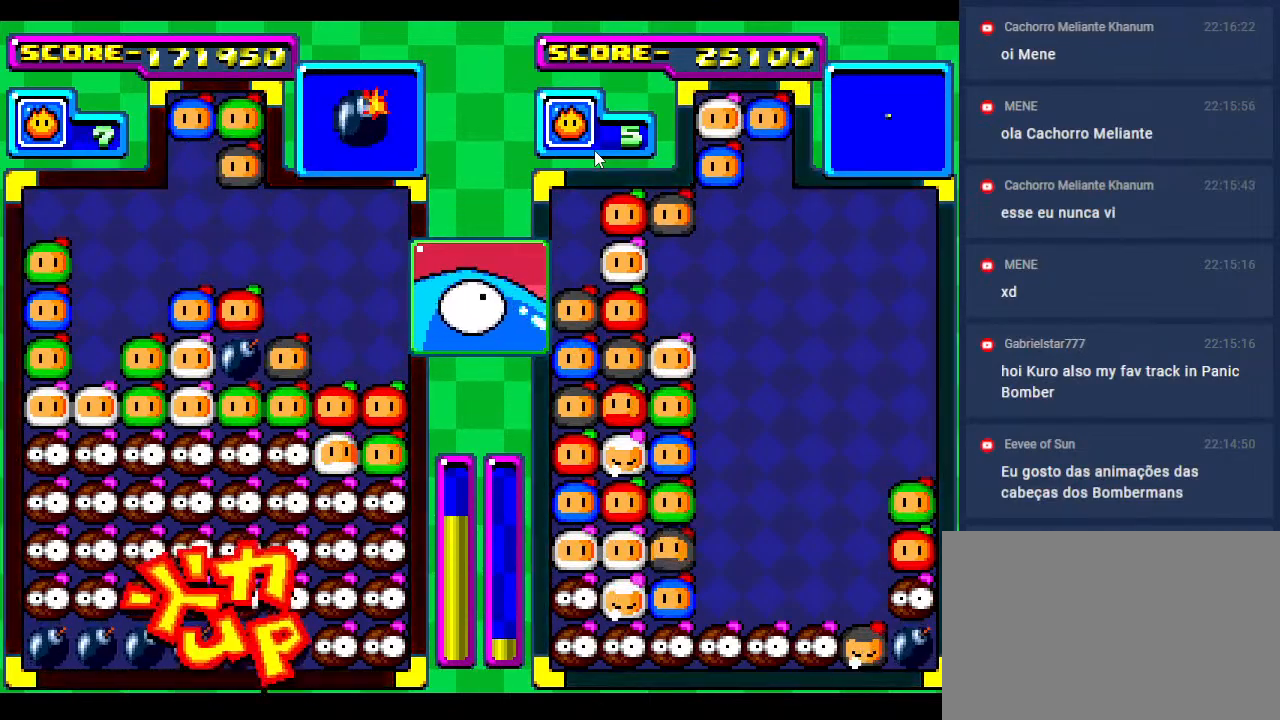
{"buttons": ["DPAD_LEFT"], "events": [[167, "DPAD_RIGHT", "down"], [267, "DPAD_RIGHT", "up"], [450, "DPAD_LEFT", "down"]]}
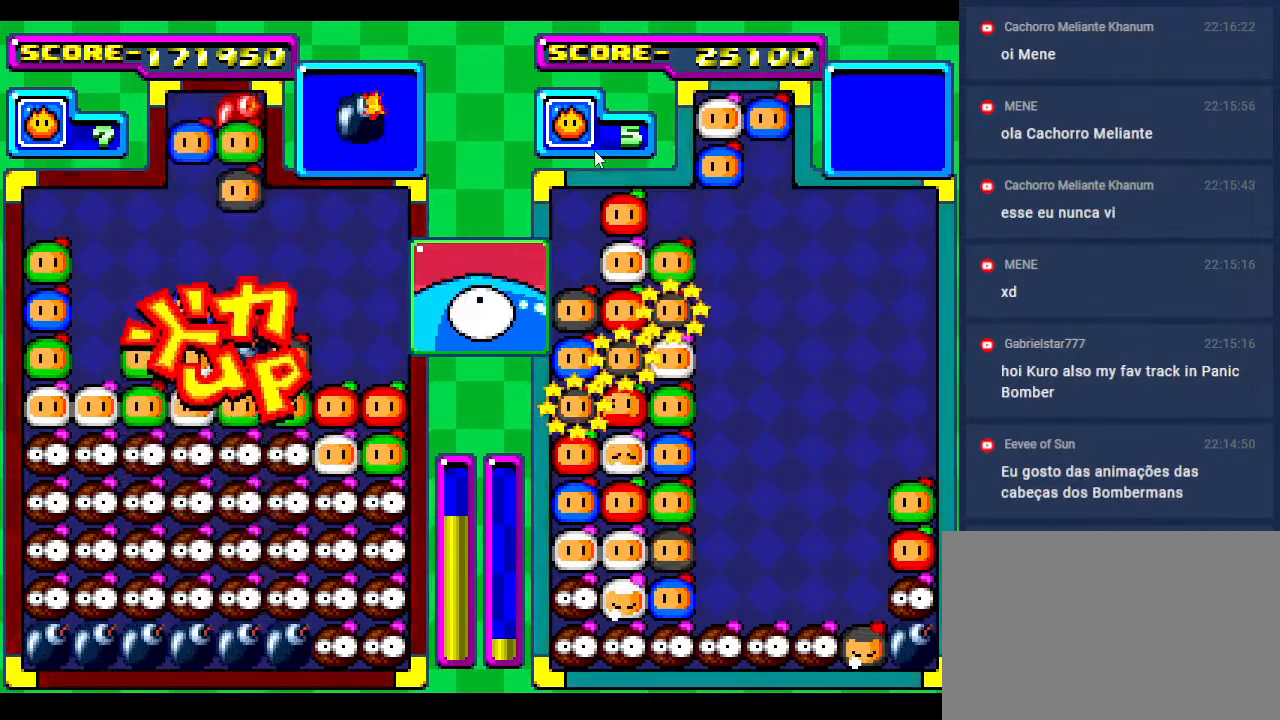
{"buttons": ["DPAD_LEFT"], "events": [[83, "DPAD_LEFT", "up"], [167, "DPAD_LEFT", "down"], [283, "DPAD_LEFT", "up"], [383, "DPAD_LEFT", "down"]]}
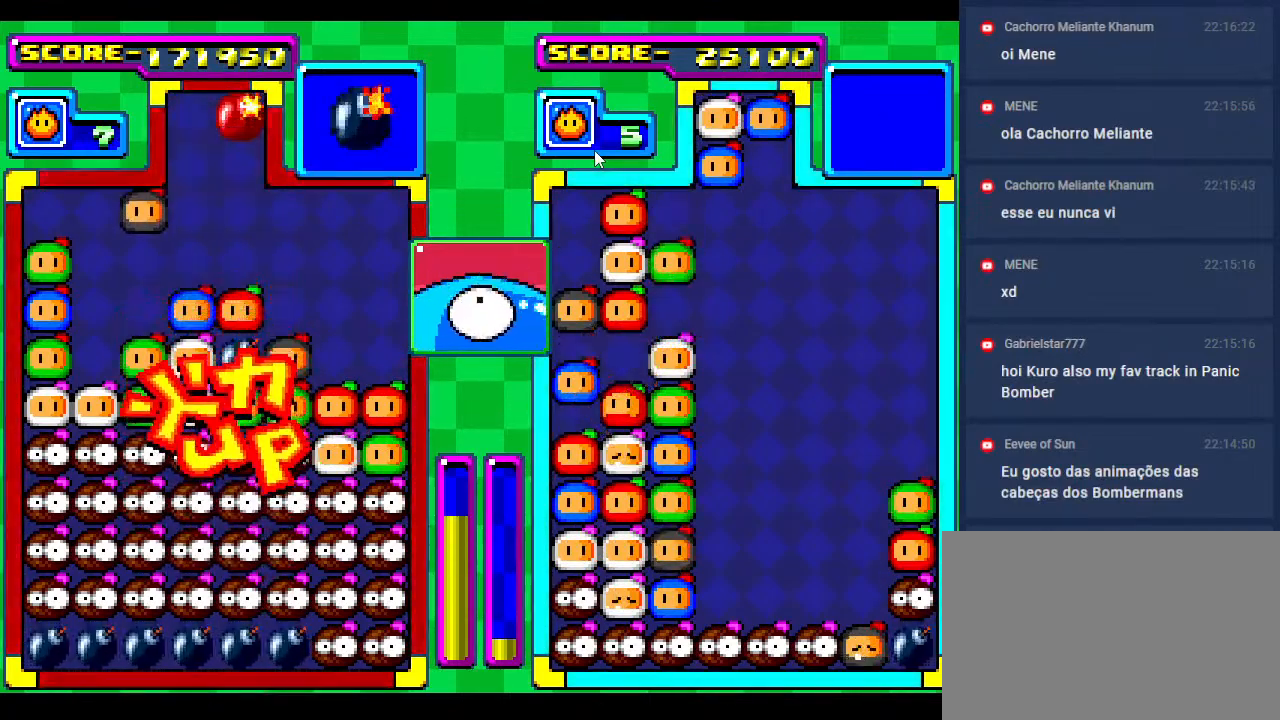
{"buttons": [], "events": [[17, "DPAD_LEFT", "up"]]}